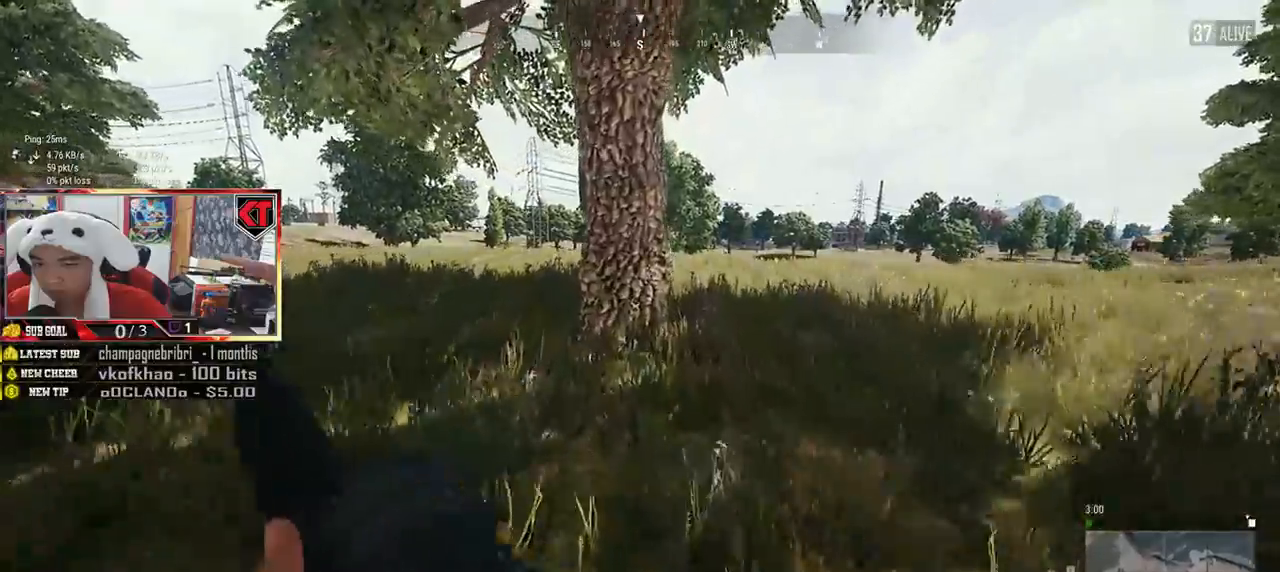
Gameplay with keyboard and mouse; each line is a JSON object with the keys and mouse buttons held at the frame after it. "events" lists presses ("down") and releases ("up") of "a", "c", "ctrl", "d", "e", "f", "q", "r", "s", "shift", "space", "tab", "v", "w", "x", "z", "mouse_left", "mouse_wheel", "mouse_right", "mouse_mb4" and "mouse_mb5" between this image and that frame as [ms after this image, input, new state], when the widget could be followed in between. "mouse_left", "mouse_wheel", "mouse_right", "mouse_mb4", "mouse_mb5" = the "left", "wheel", "right", "mb4", "mb5" buttons of the "mouse" list. No other keys are recorded. "wheel" means that the mouse wheel is clicked or scrolled. Mouse movement is not recorded.
{"keys": ["shift", "w"], "mouse": [], "events": []}
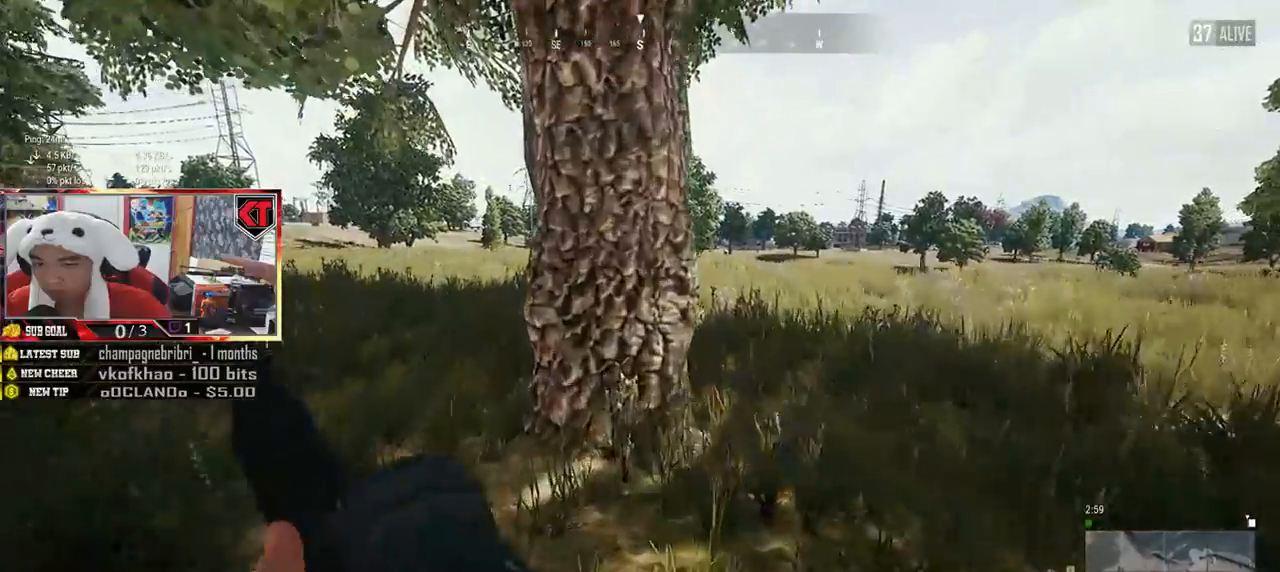
{"keys": ["d"], "mouse": [], "events": [[134, "d", "down"], [167, "shift", "up"], [434, "w", "up"]]}
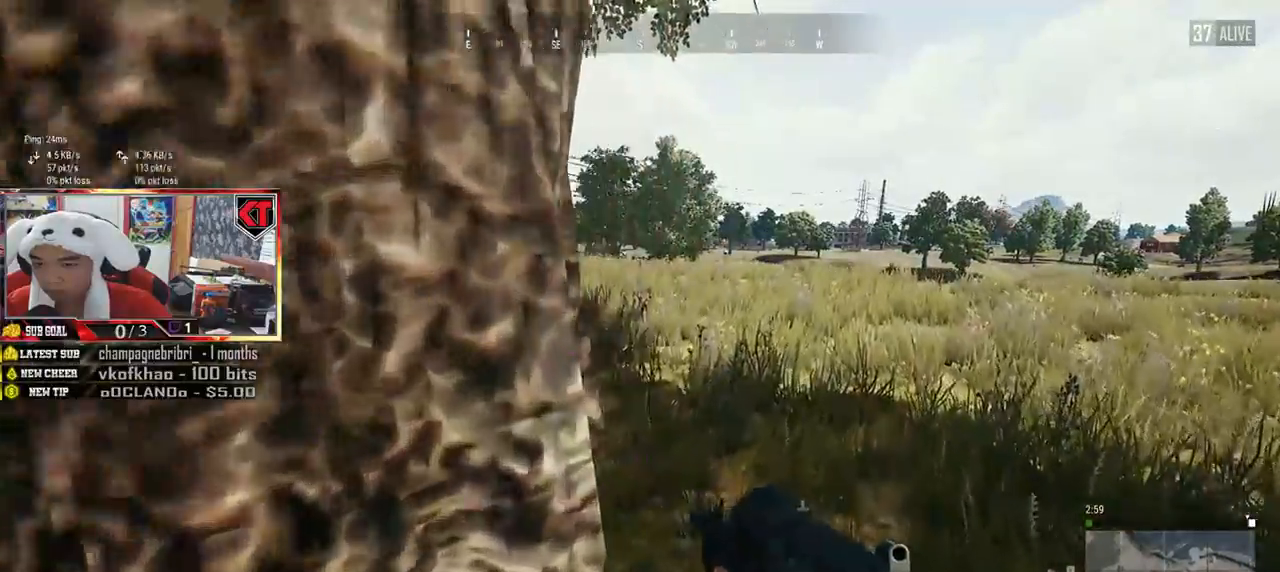
{"keys": ["d", "s"], "mouse": [], "events": [[450, "s", "down"]]}
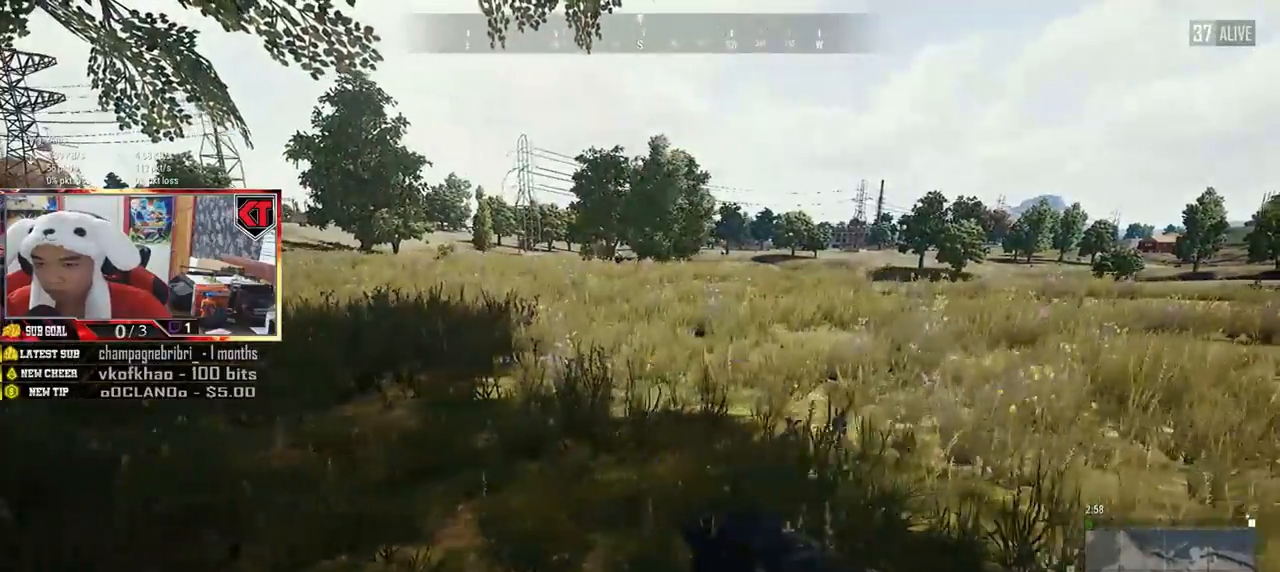
{"keys": ["a"], "mouse": [], "events": [[217, "a", "down"], [234, "d", "up"], [351, "s", "up"]]}
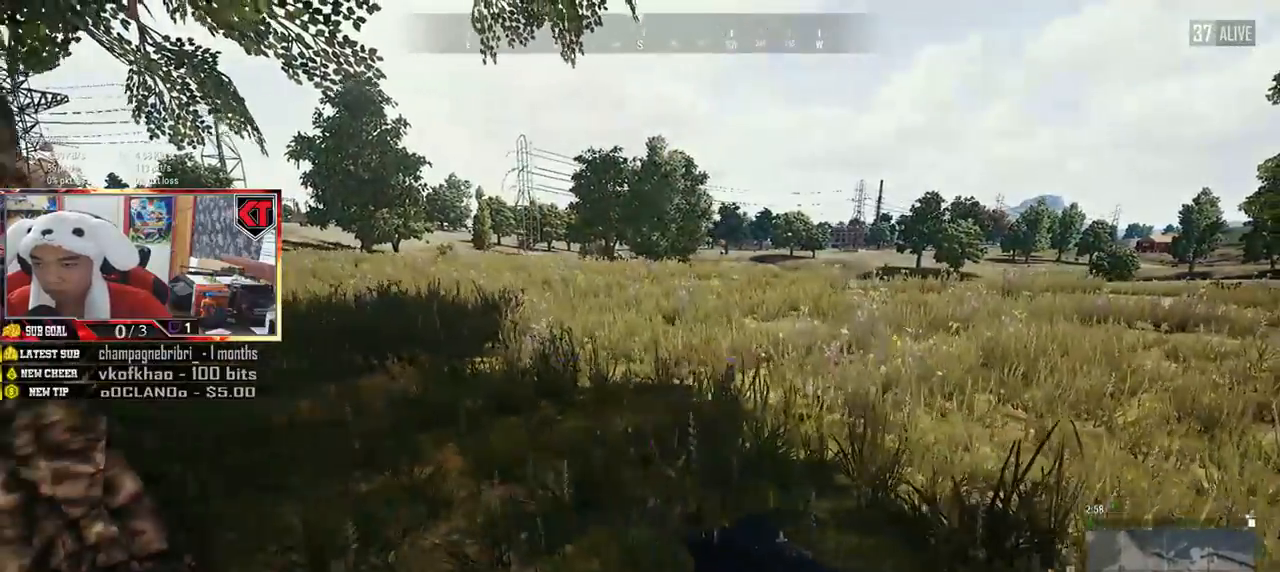
{"keys": ["w"], "mouse": [], "events": [[83, "w", "down"], [233, "a", "up"]]}
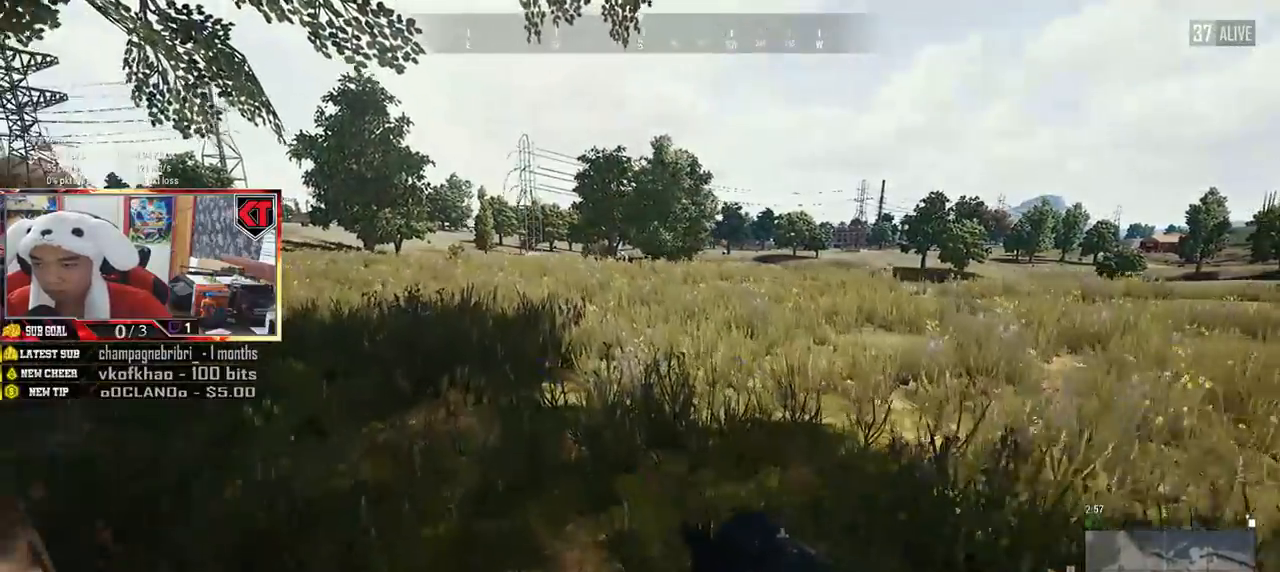
{"keys": ["a", "w"], "mouse": [], "events": [[117, "a", "down"]]}
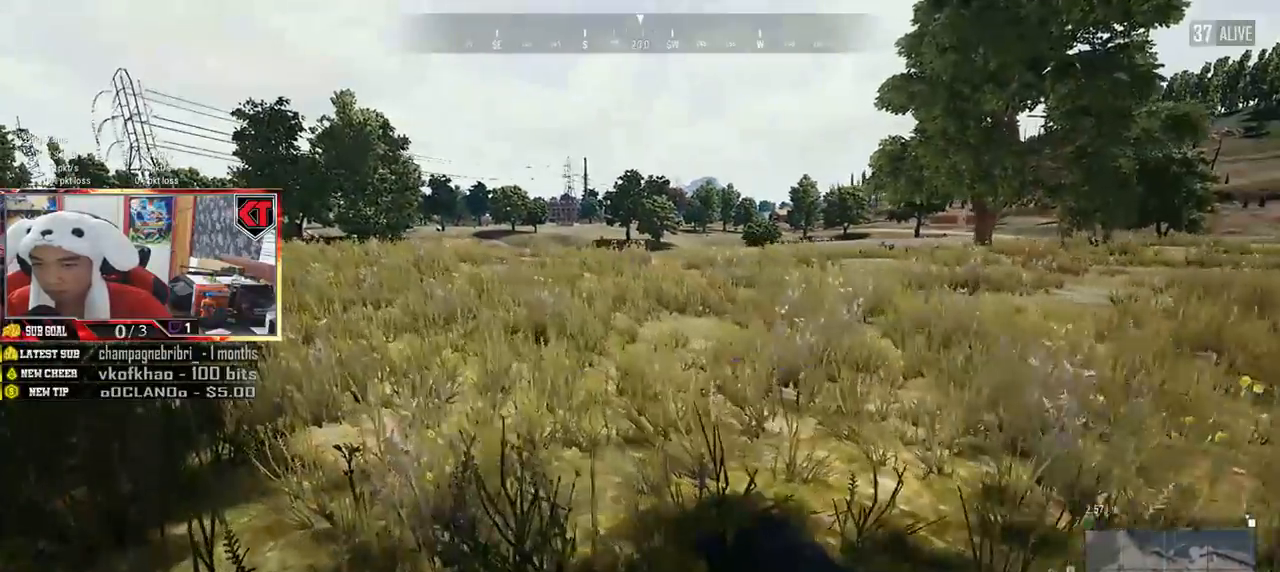
{"keys": ["d", "w"], "mouse": [], "events": [[50, "d", "down"], [66, "a", "up"]]}
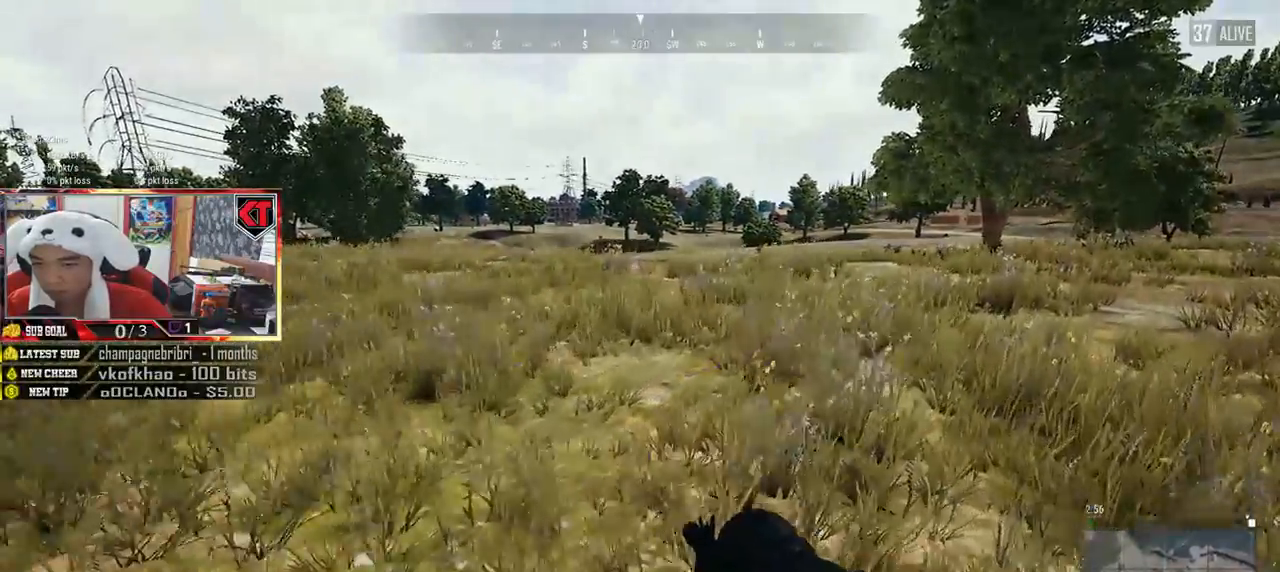
{"keys": ["d"], "mouse": [], "events": [[50, "w", "up"]]}
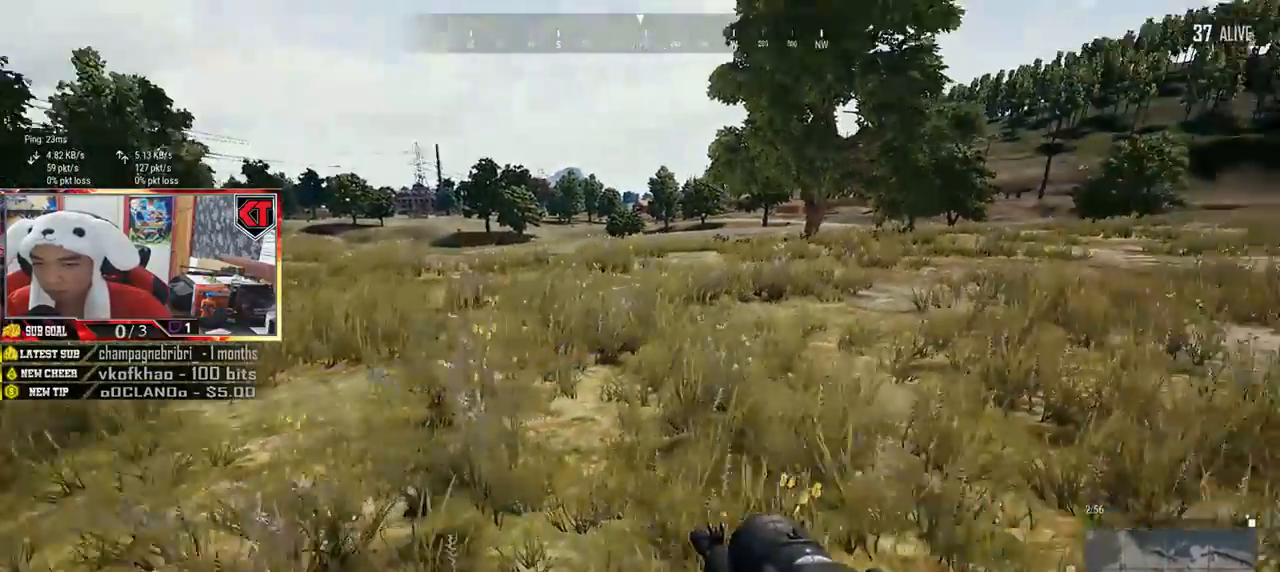
{"keys": ["d"], "mouse": [], "events": []}
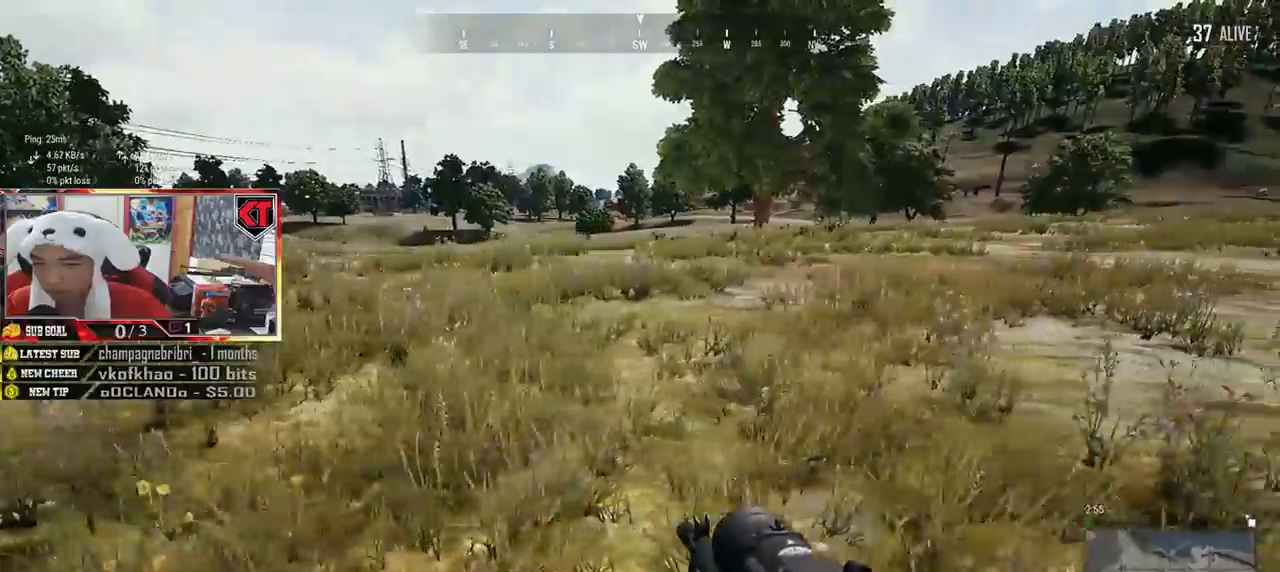
{"keys": ["a"], "mouse": [], "events": [[67, "a", "down"], [200, "d", "up"]]}
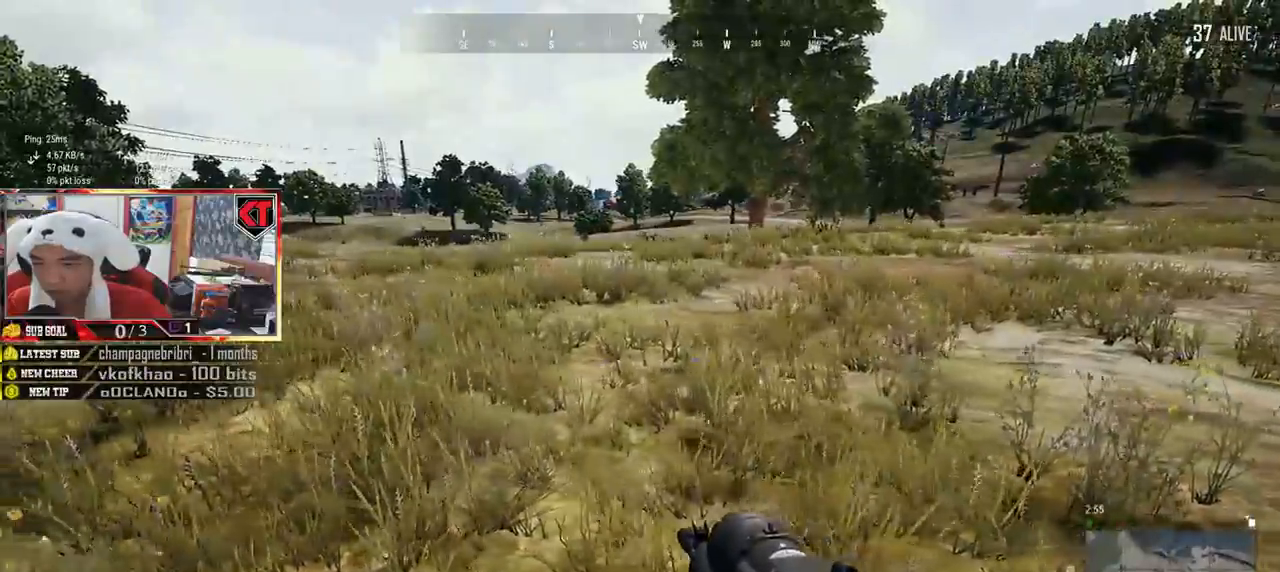
{"keys": ["a", "w"], "mouse": [], "events": [[317, "w", "down"]]}
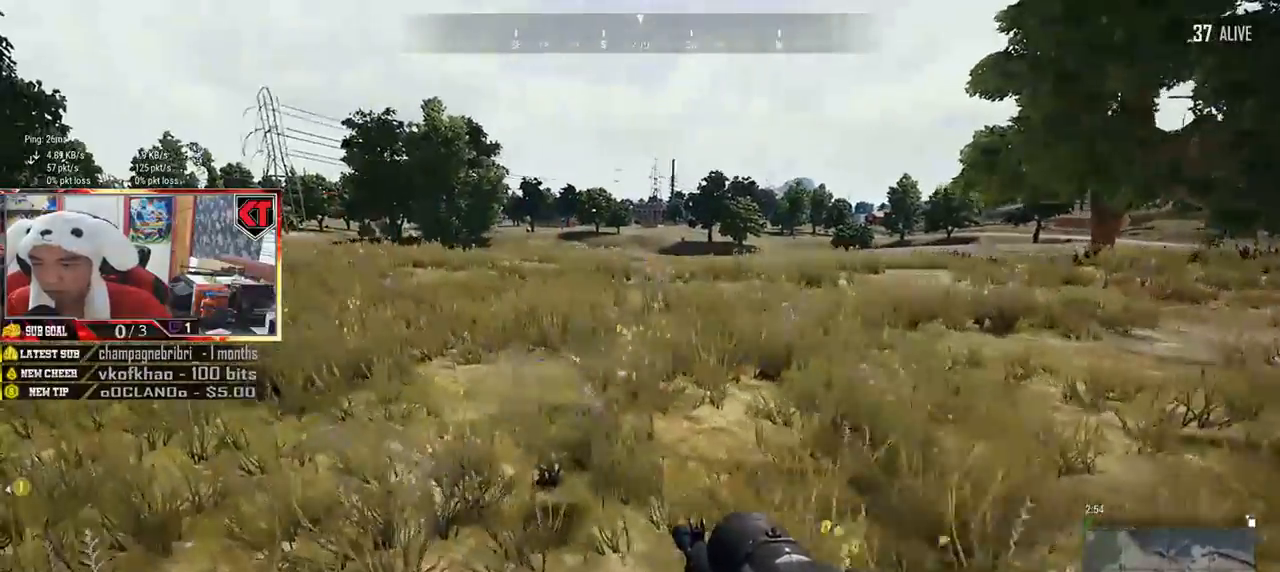
{"keys": ["a", "w"], "mouse": [], "events": []}
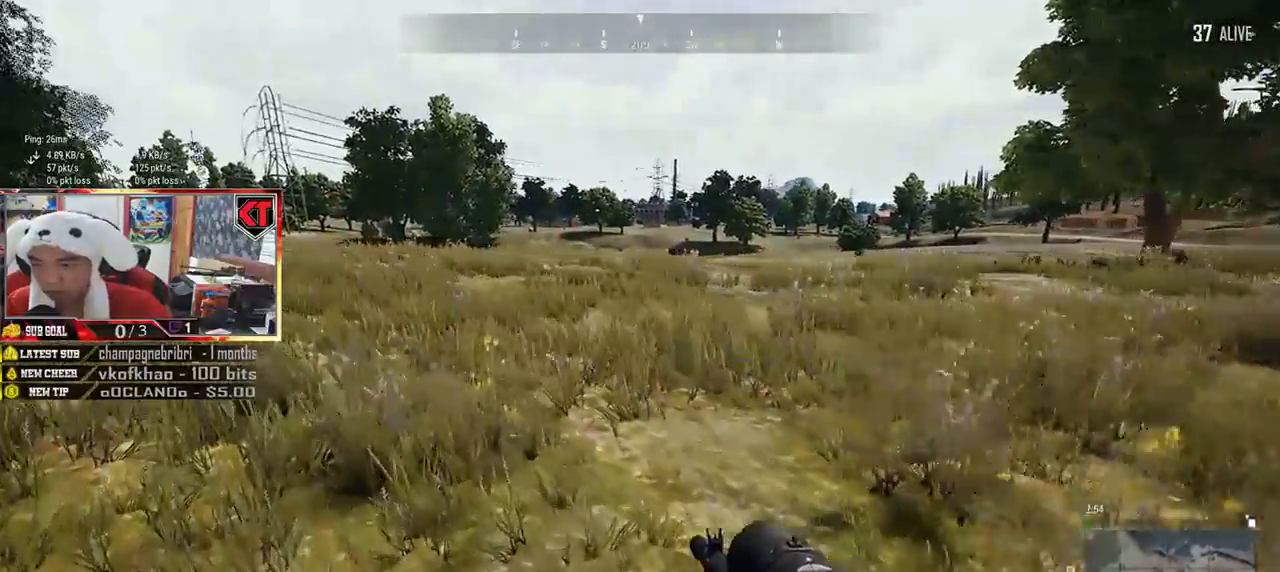
{"keys": ["a"], "mouse": [], "events": [[200, "w", "up"]]}
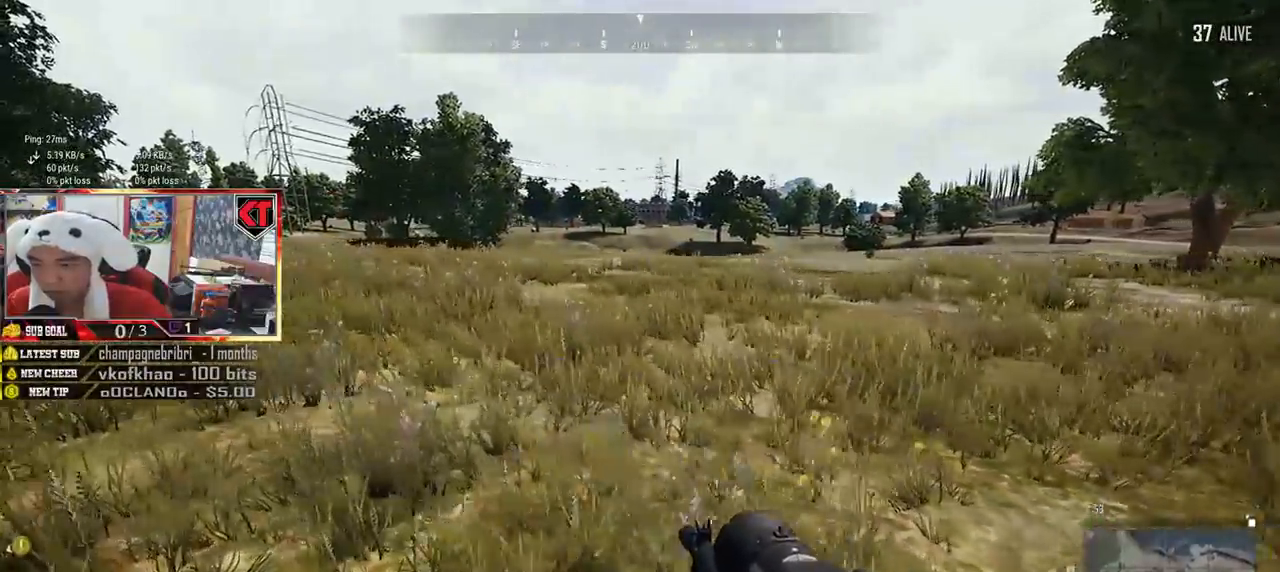
{"keys": ["a"], "mouse": [], "events": []}
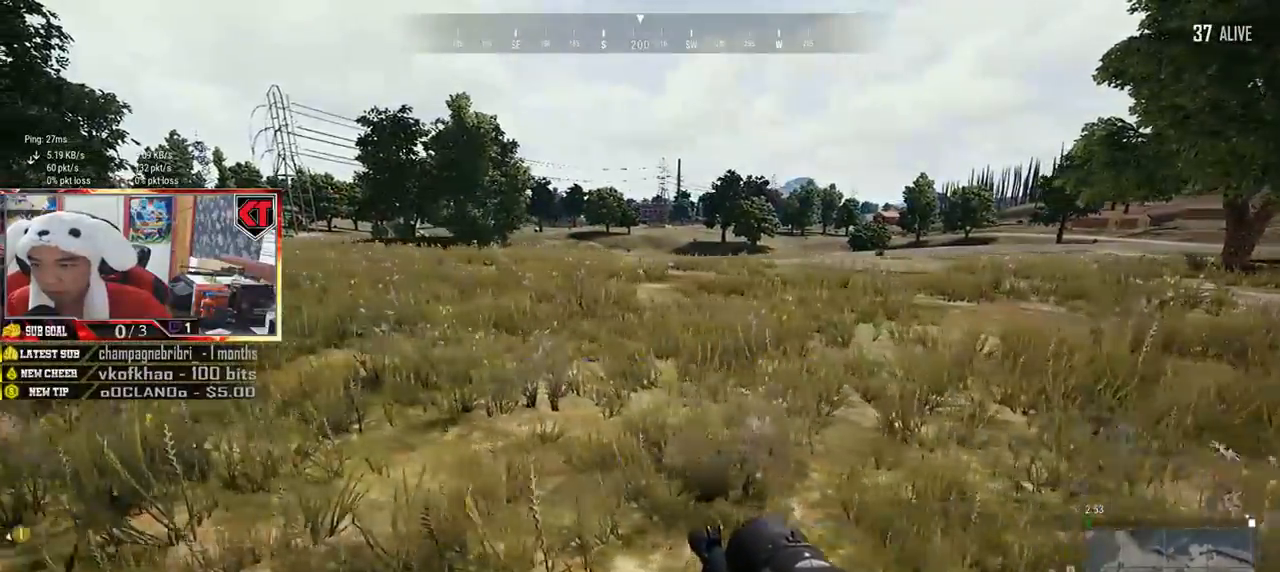
{"keys": ["a"], "mouse": [], "events": []}
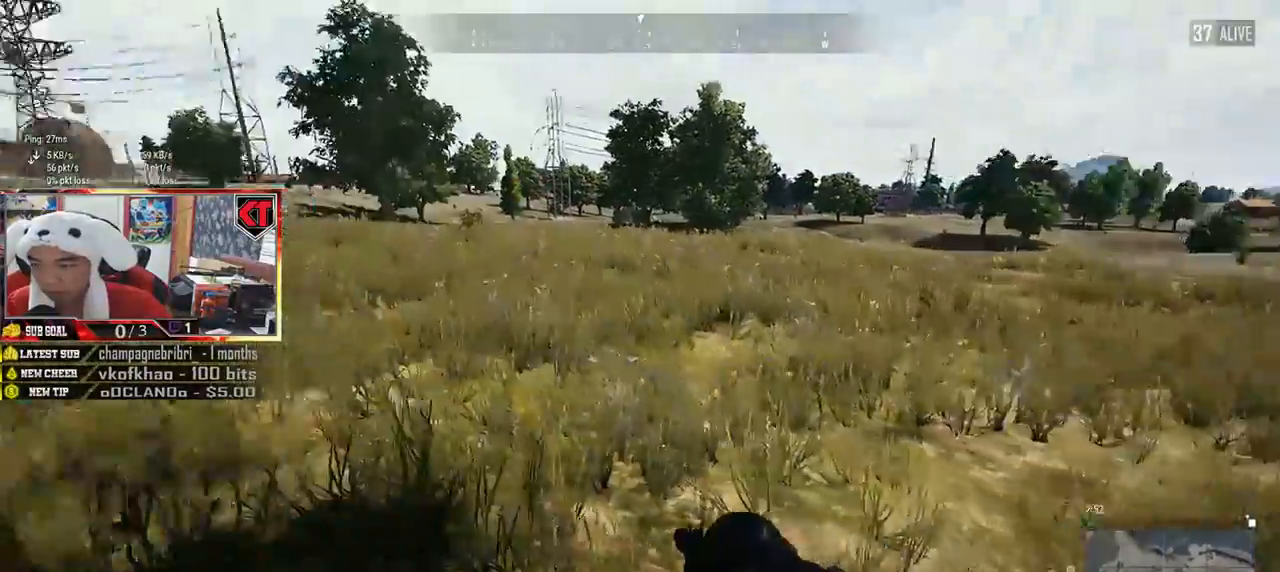
{"keys": ["a", "w"], "mouse": [], "events": [[51, "w", "down"]]}
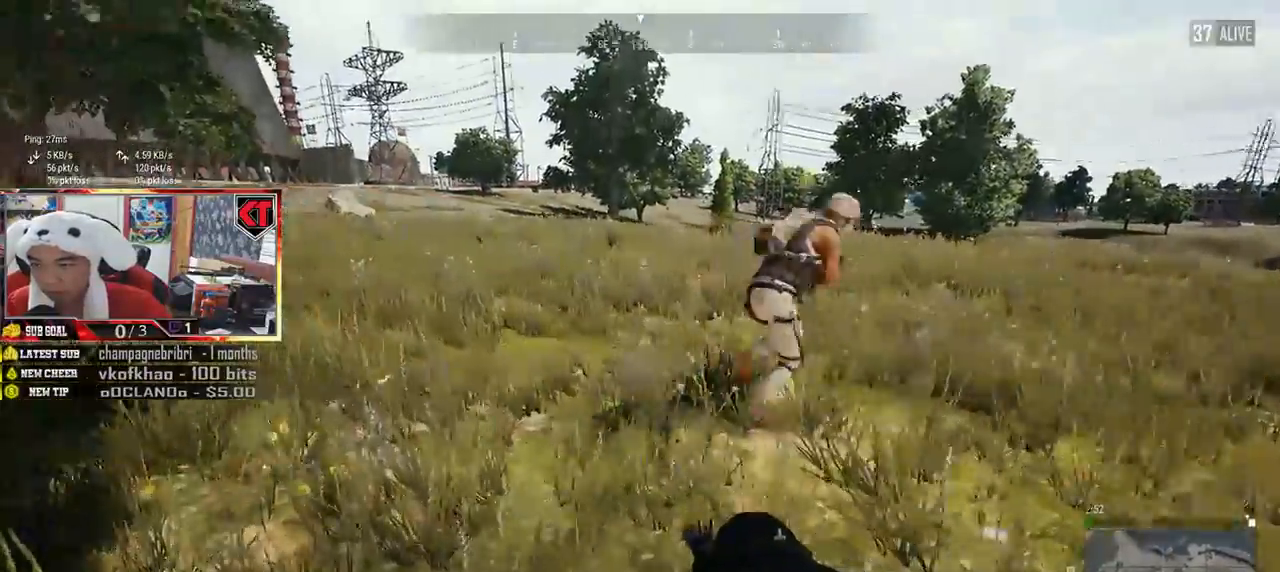
{"keys": ["shift", "w"], "mouse": [], "events": [[17, "a", "up"], [234, "shift", "down"]]}
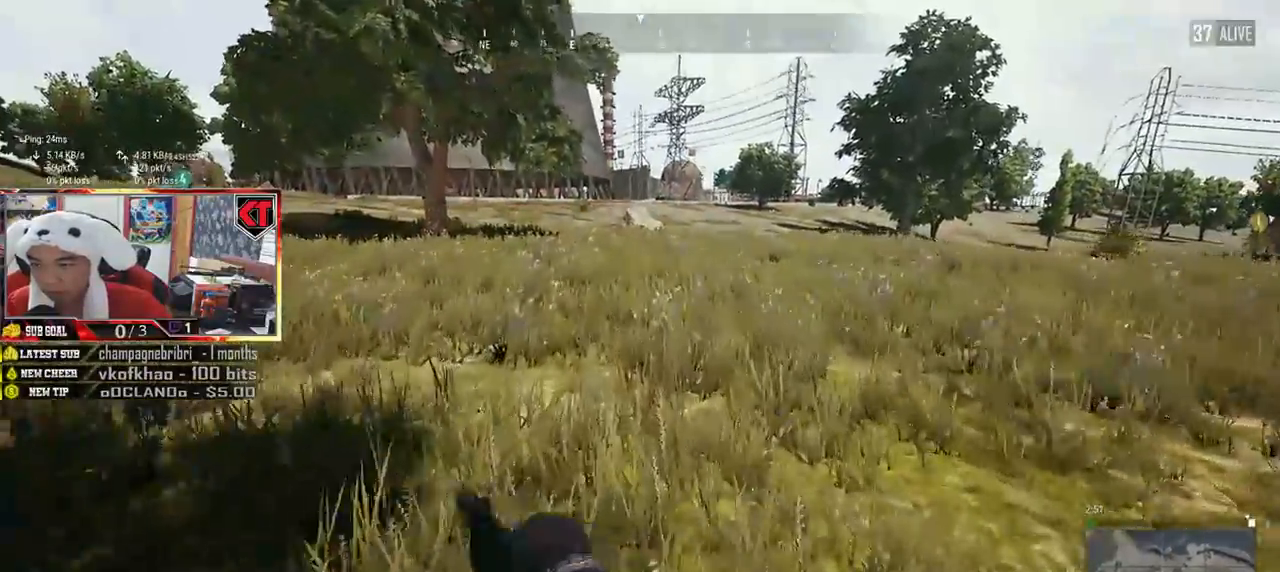
{"keys": ["shift", "w"], "mouse": [], "events": []}
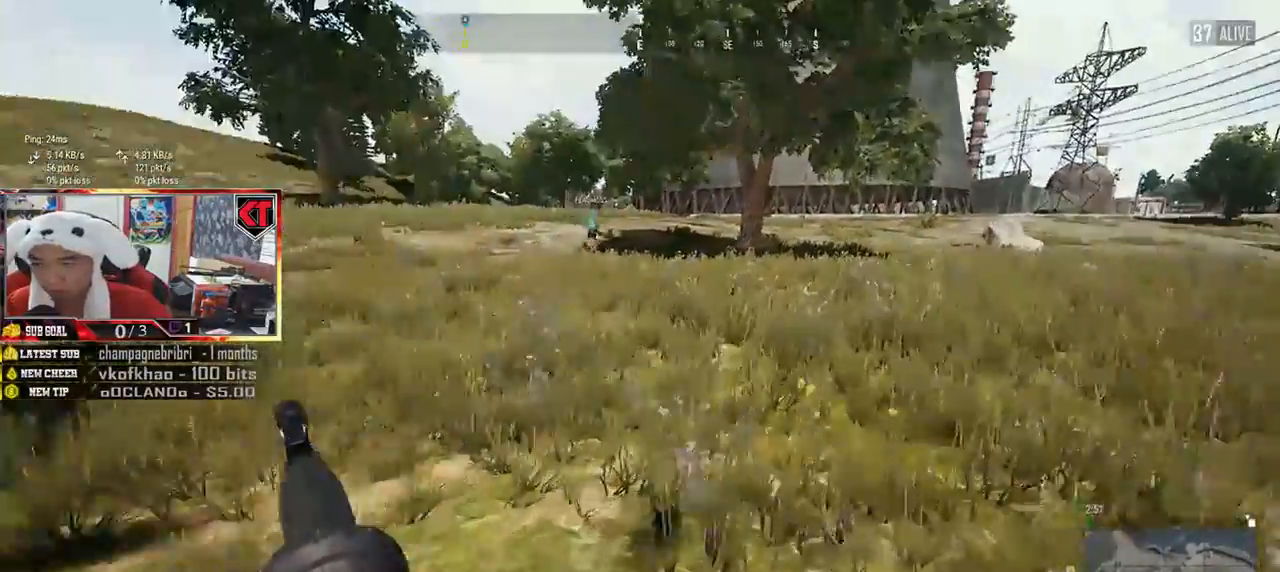
{"keys": ["shift", "w"], "mouse": [], "events": []}
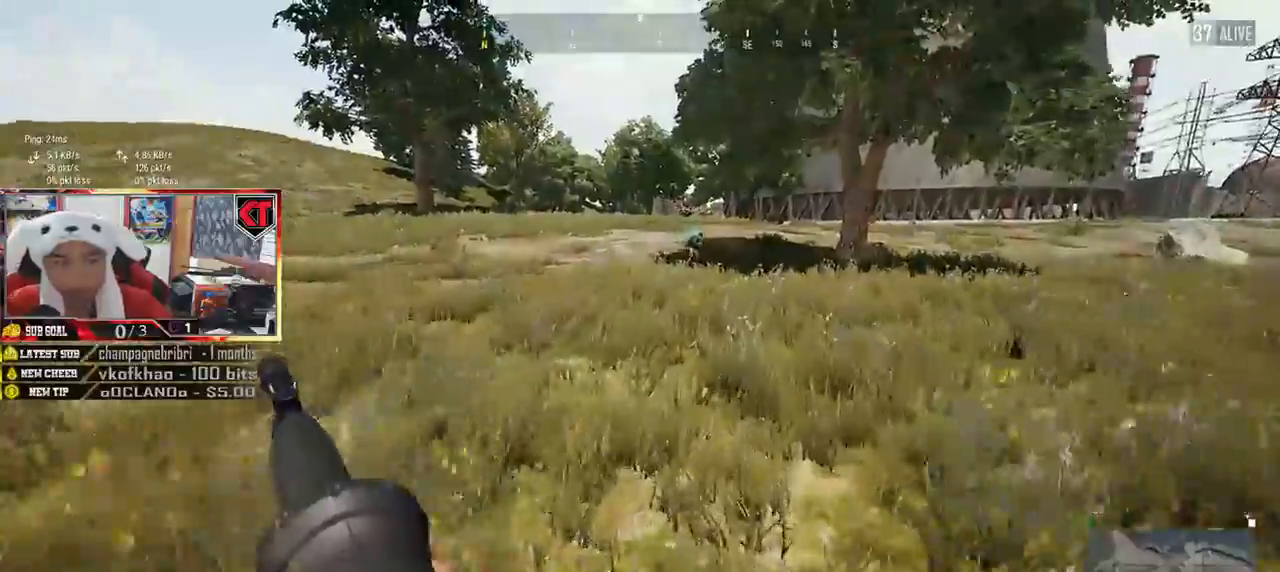
{"keys": ["shift", "w"], "mouse": [], "events": []}
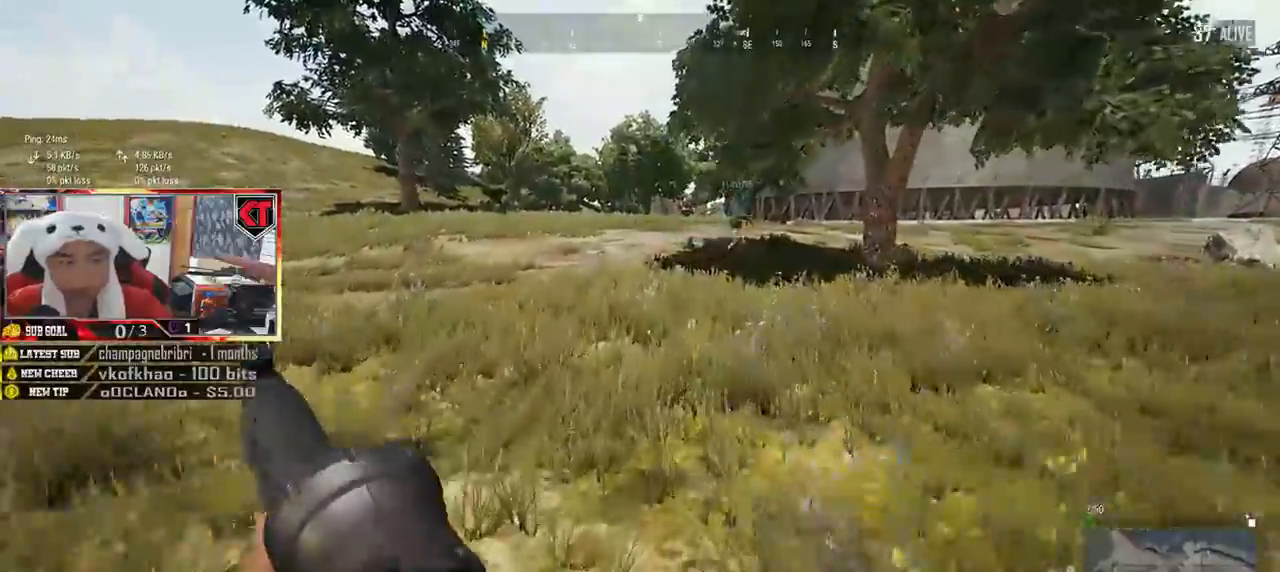
{"keys": ["shift", "w"], "mouse": [], "events": []}
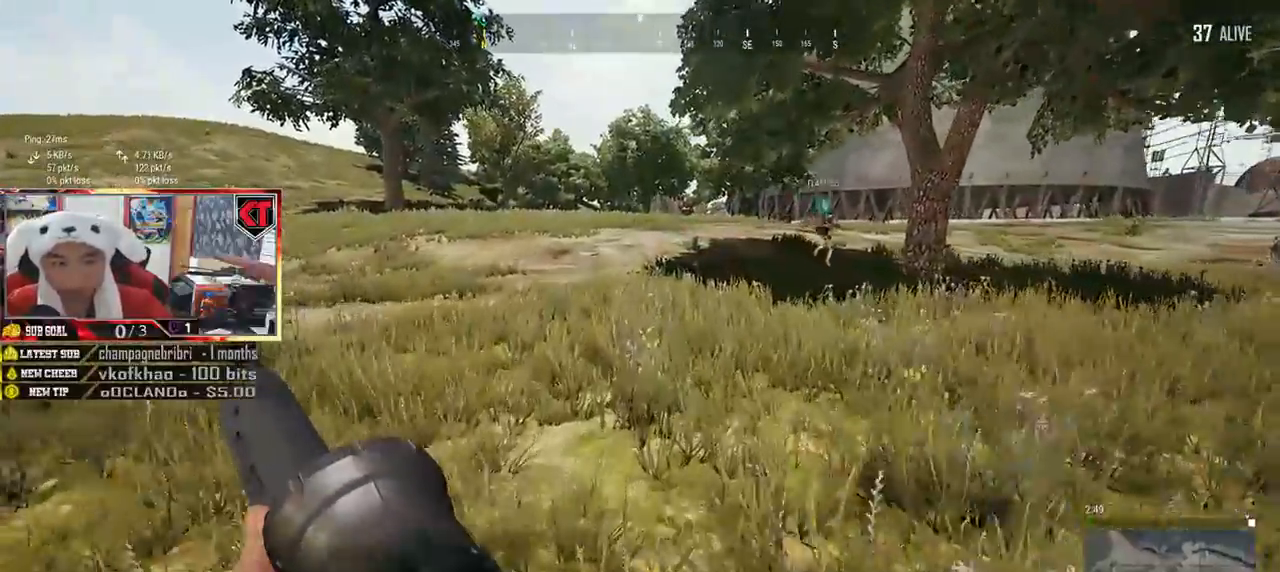
{"keys": ["shift", "w"], "mouse": [], "events": []}
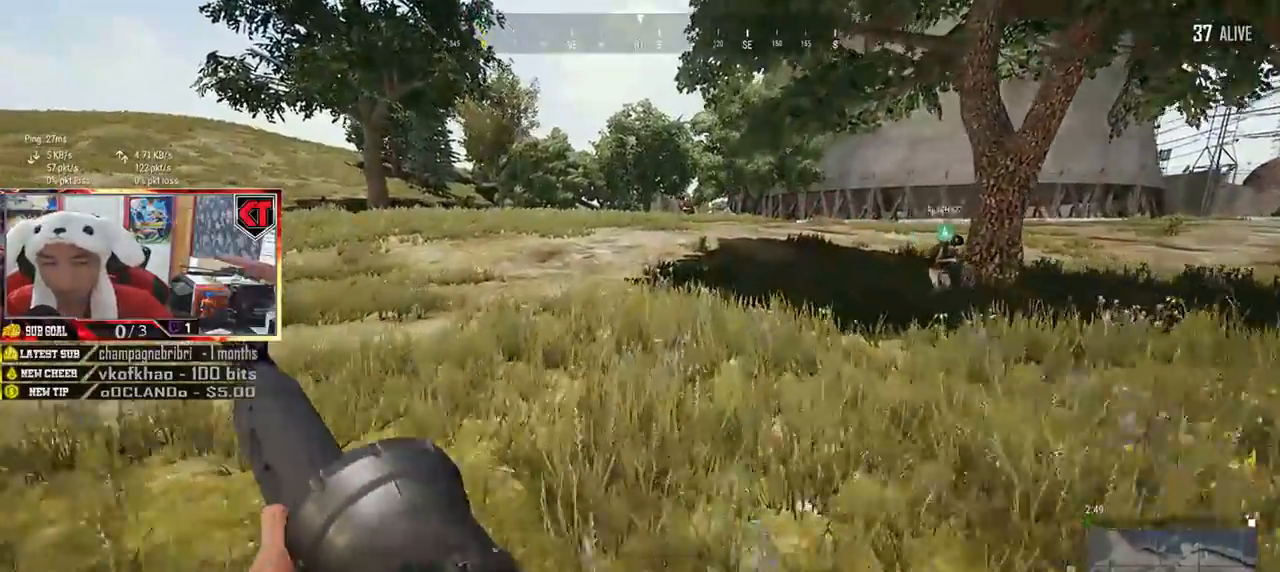
{"keys": ["shift", "w"], "mouse": [], "events": []}
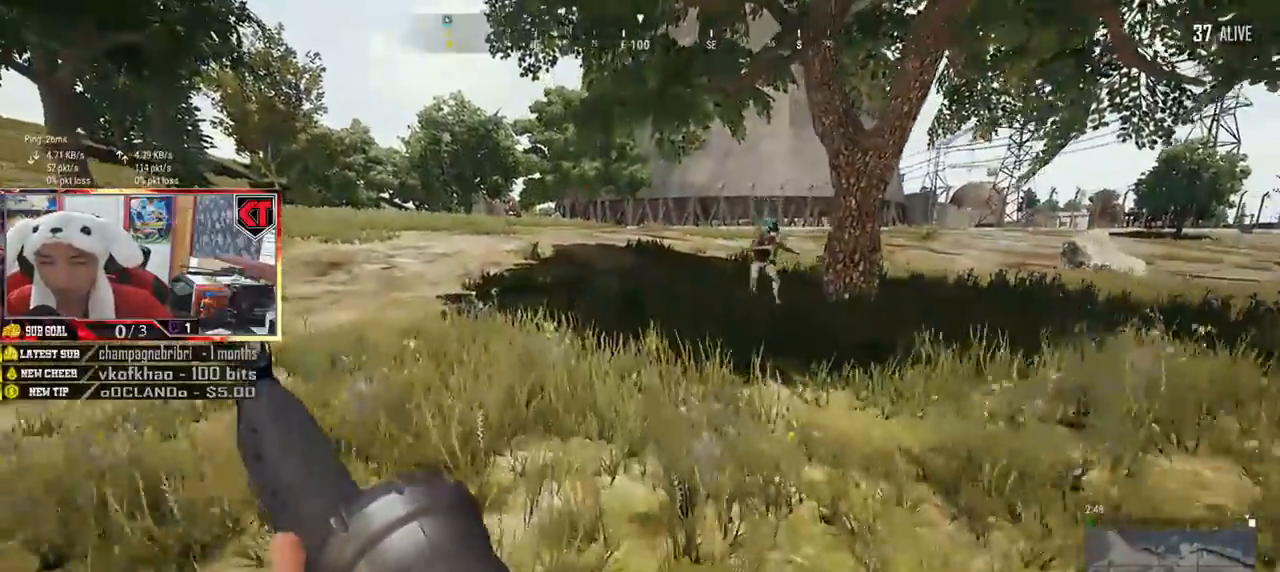
{"keys": ["shift", "w"], "mouse": [], "events": []}
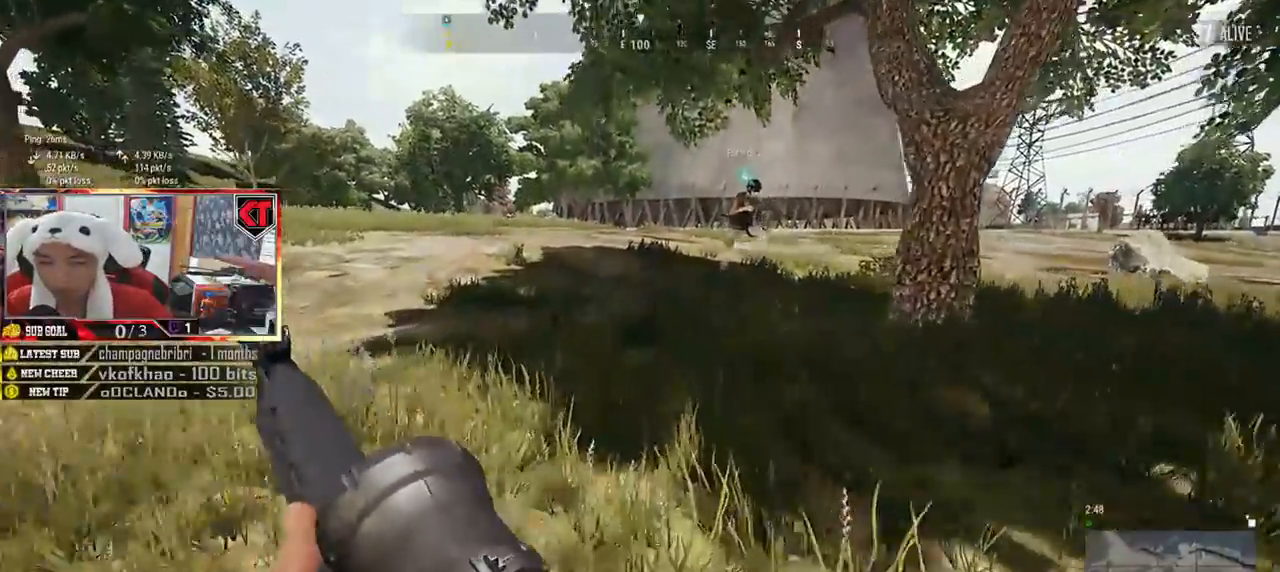
{"keys": ["shift", "w"], "mouse": [], "events": []}
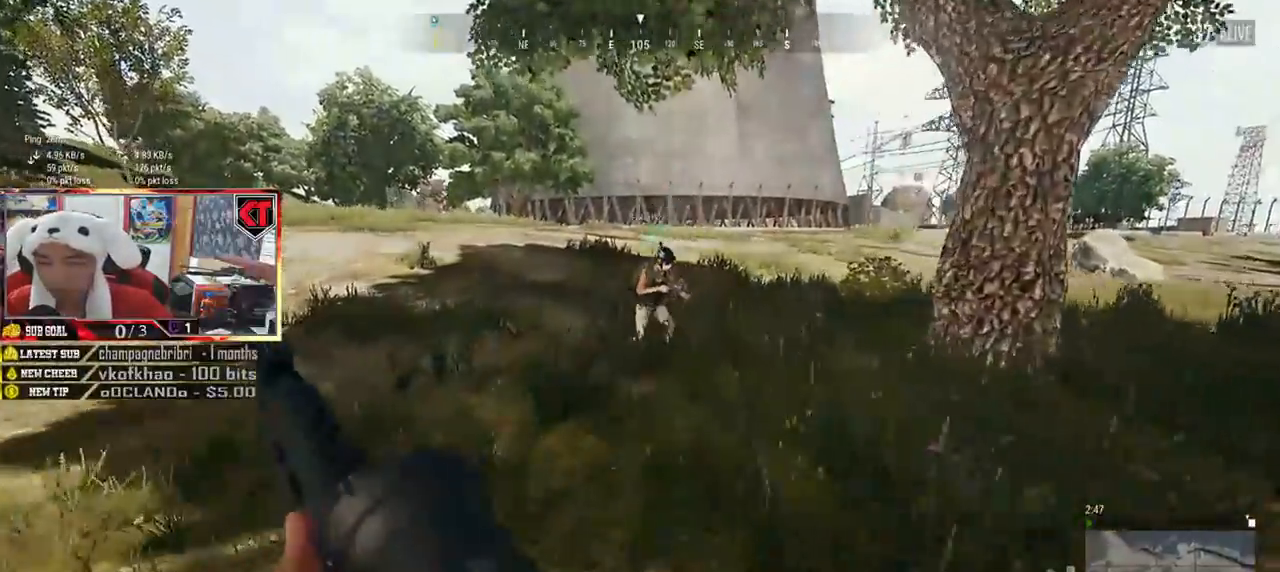
{"keys": ["shift", "w"], "mouse": [], "events": []}
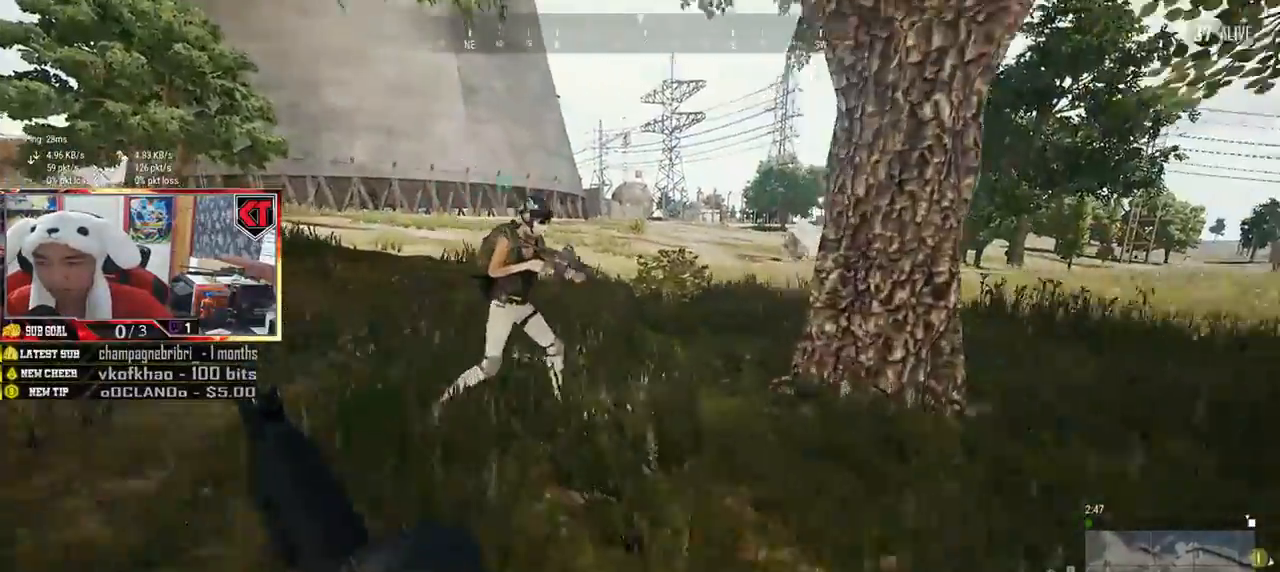
{"keys": ["shift", "w"], "mouse": [], "events": []}
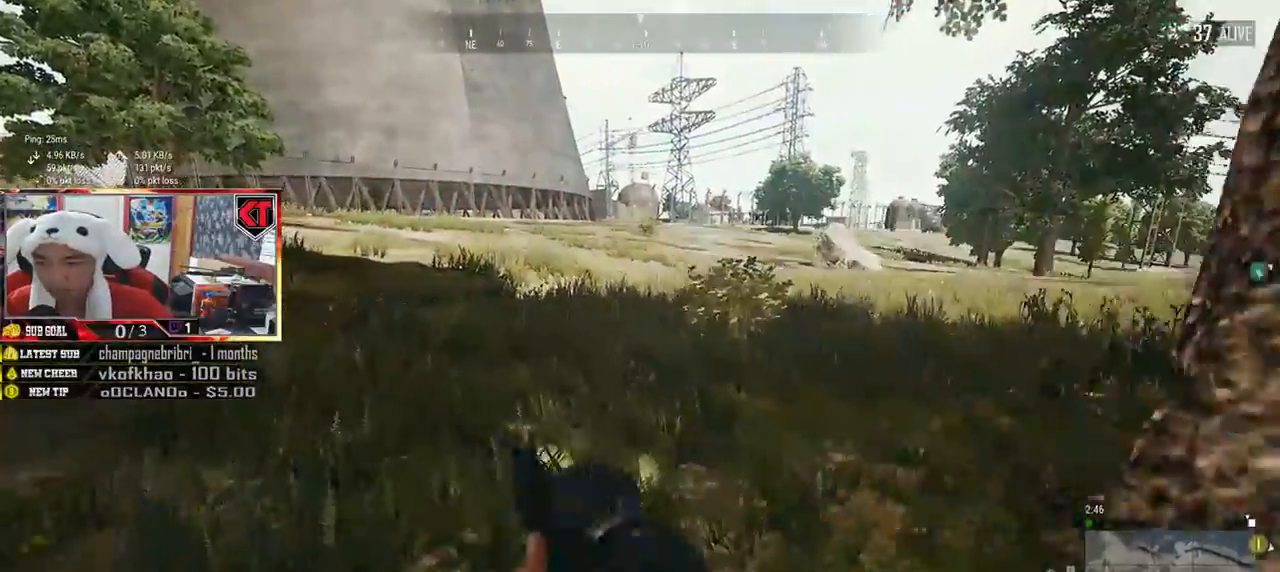
{"keys": ["shift", "w"], "mouse": [], "events": []}
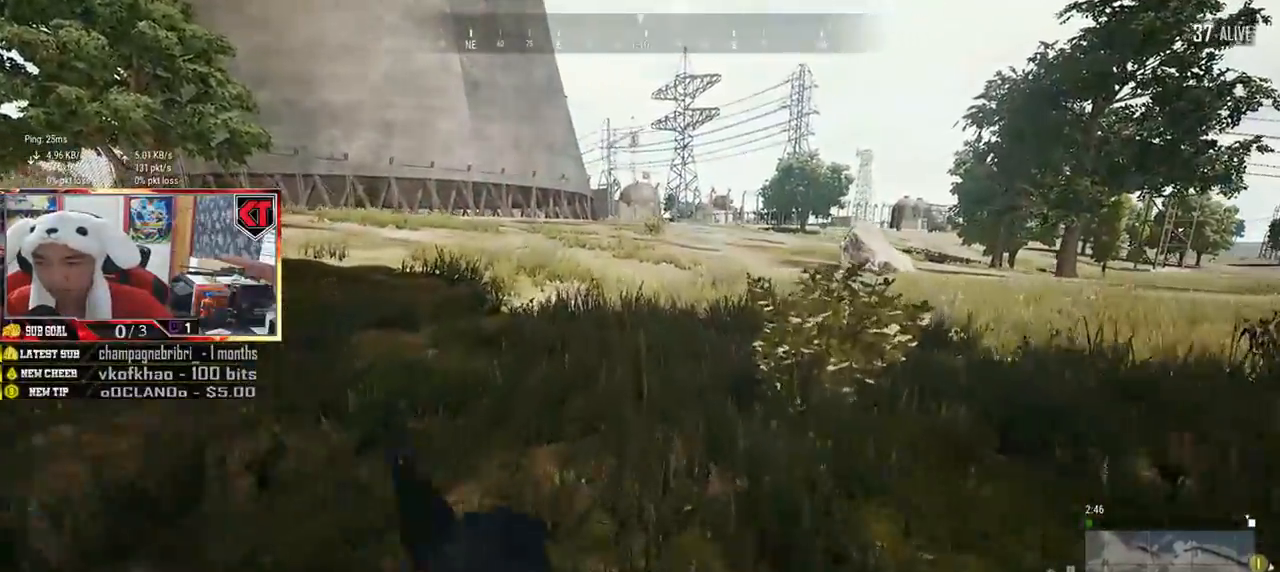
{"keys": ["w"], "mouse": [], "events": [[317, "shift", "up"]]}
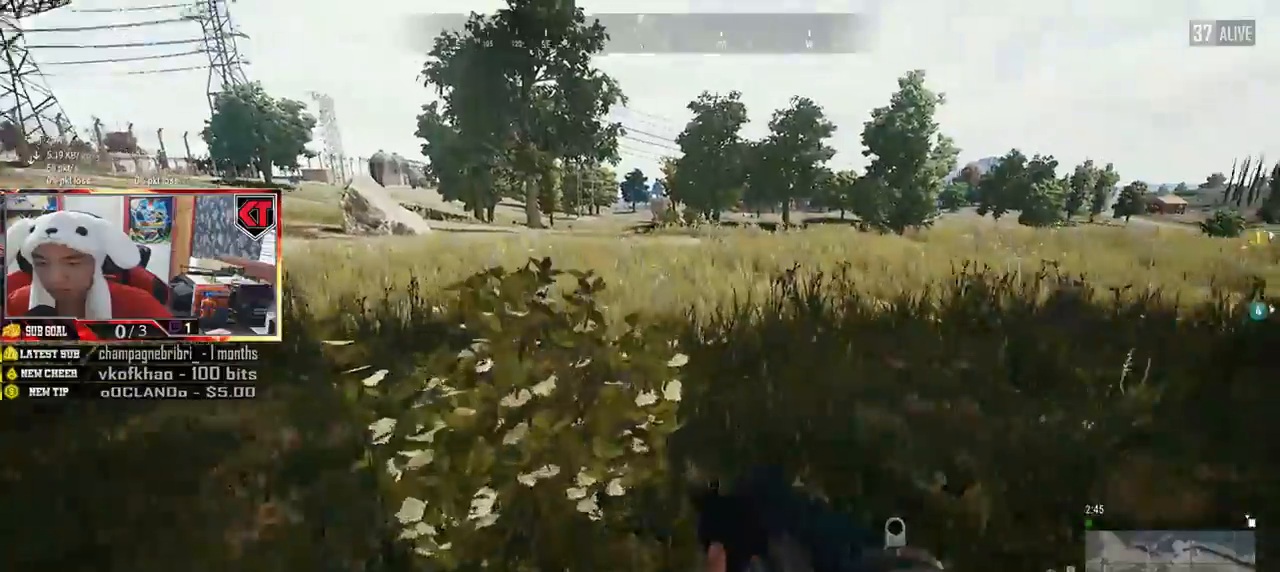
{"keys": ["a"], "mouse": [], "events": [[34, "a", "down"], [167, "w", "up"]]}